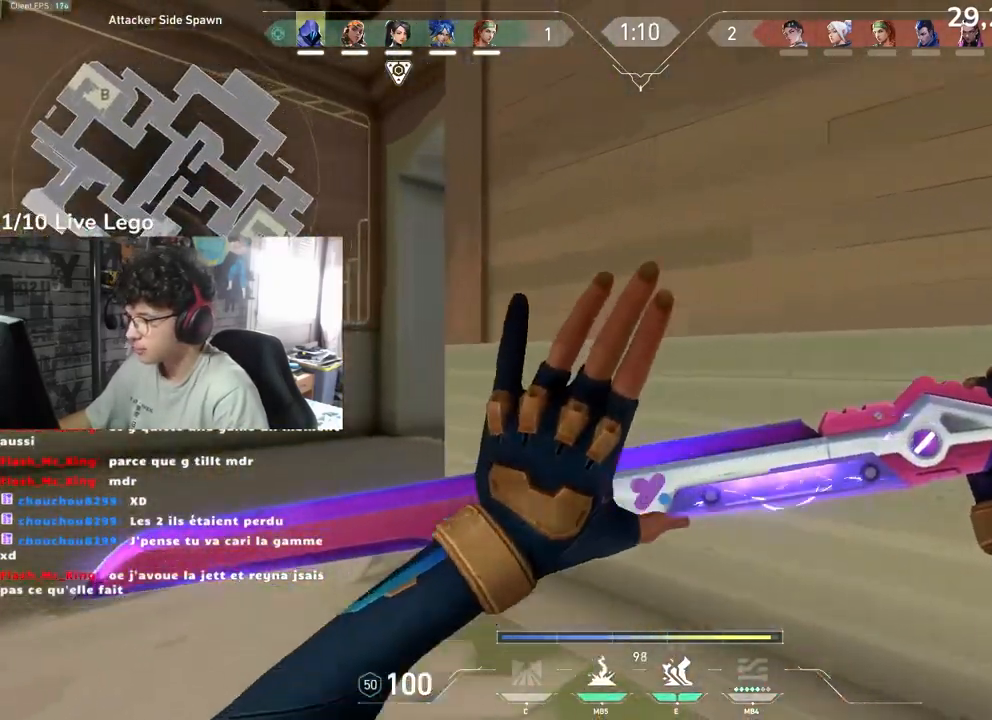
Gameplay with keyboard and mouse; each line is a JSON object with the keys and mouse buttons held at the frame after it. "events" lists presses ("down") and releases ("up") of "a", "ctrl", "d", "e", "f", "q", "r", "s", "shift", "space", "tab", "z", "mouse_left", "mouse_wheel", "mouse_right", "mouse_mb4" and "mouse_mb5" between this image and that frame as [ms after this image, input, new state], when the widget could be followed in between. "mouse_left", "mouse_wheel", "mouse_right", "mouse_mb4", "mouse_mb5" = the "left", "wheel", "right", "mb4", "mb5" buttons of the "mouse" list. No other keys are recorded. "wheel" means that the mouse wheel is clicked or scrolled. Not read: mouse_move.
{"keys": ["q"], "mouse": [], "events": []}
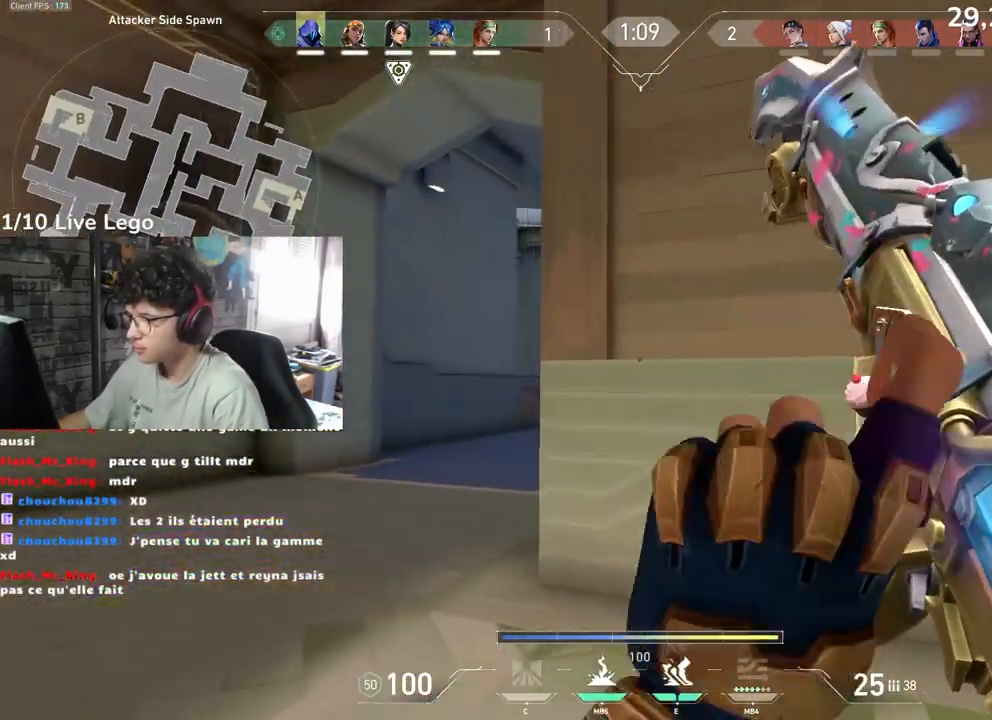
{"keys": ["q"], "mouse": [], "events": []}
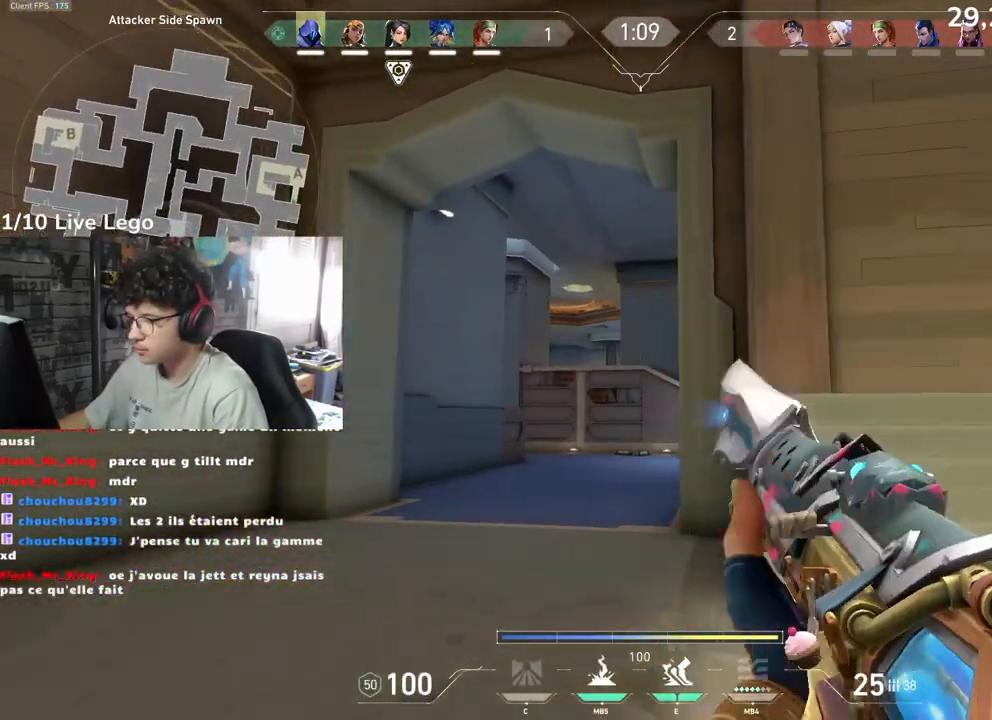
{"keys": ["q"], "mouse": [], "events": []}
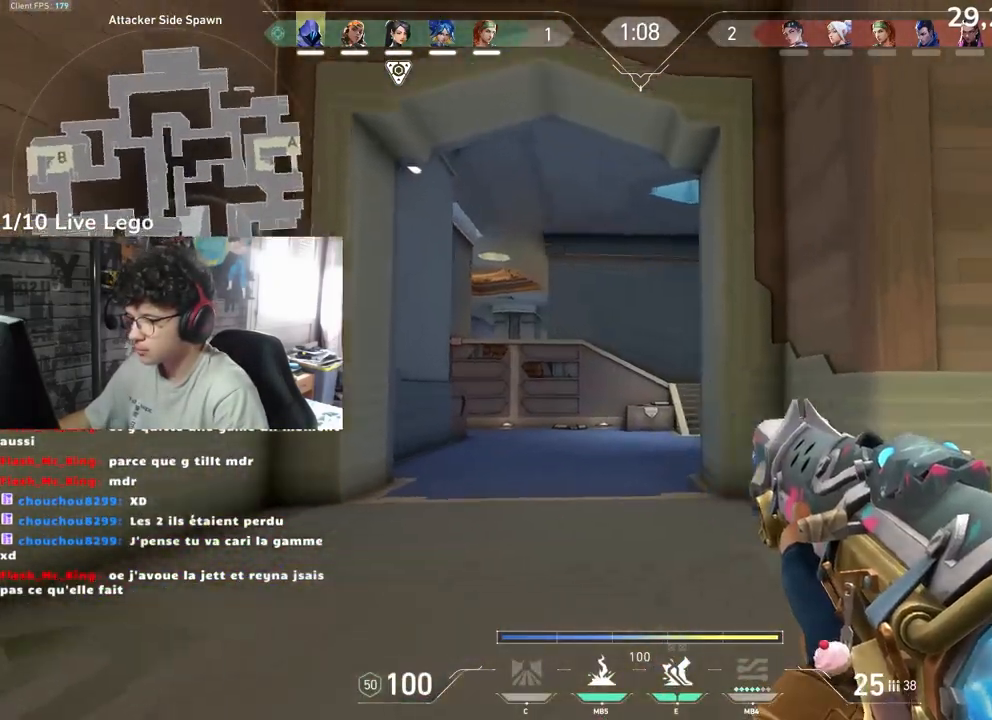
{"keys": ["q"], "mouse": [], "events": [[50, "s", "down"], [500, "s", "up"]]}
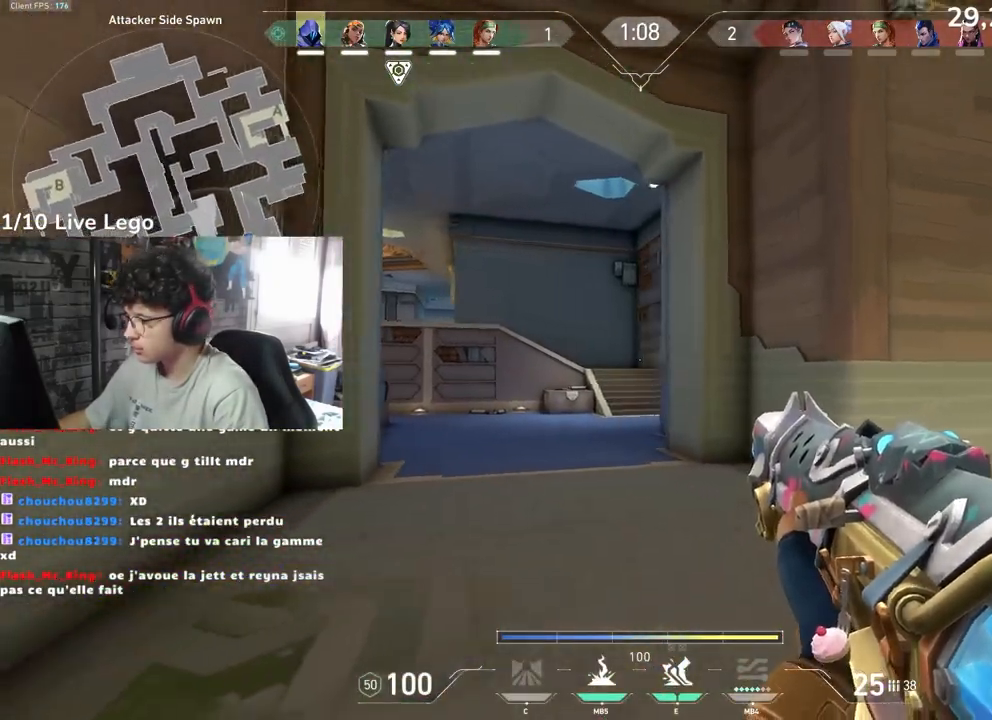
{"keys": ["z"], "mouse": [], "events": [[167, "z", "down"], [483, "q", "up"]]}
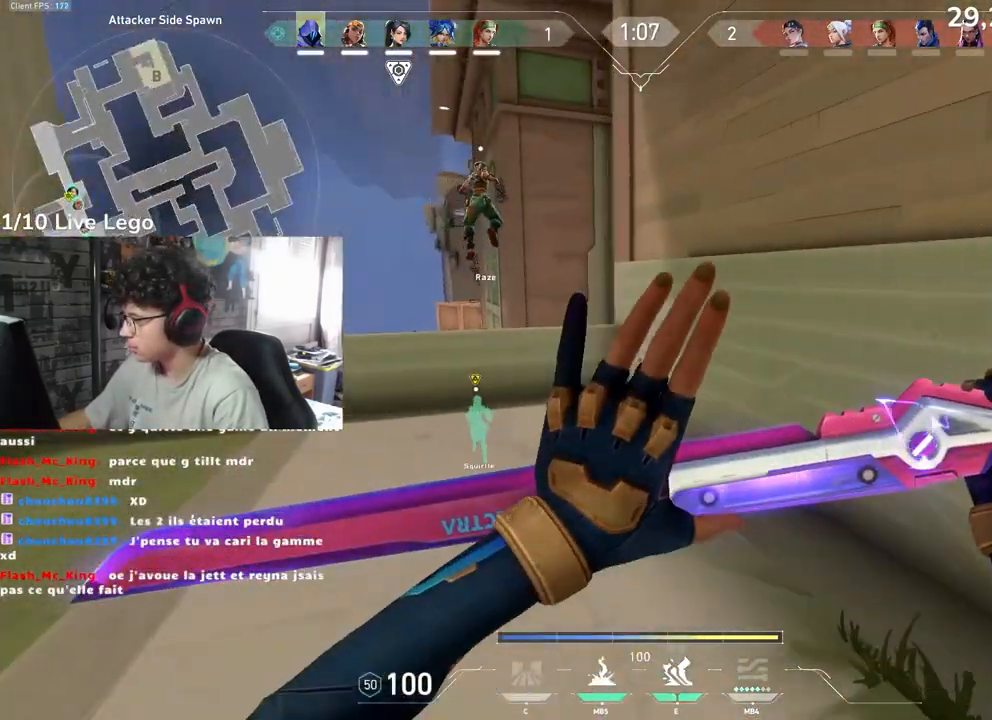
{"keys": ["z"], "mouse": [], "events": []}
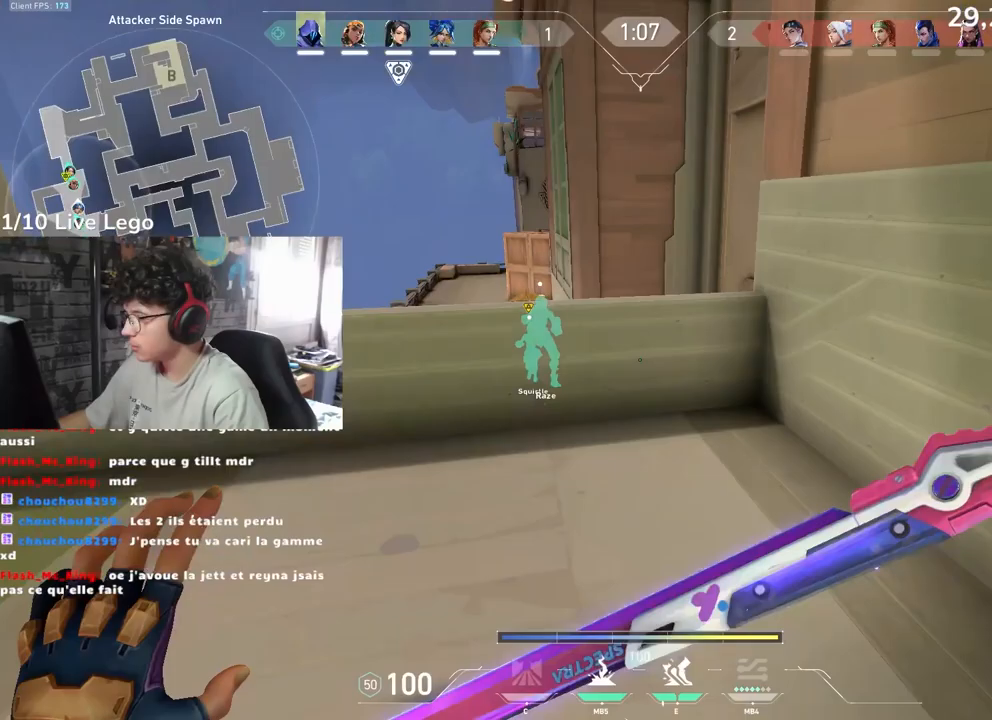
{"keys": ["q", "z"], "mouse": [], "events": [[267, "d", "down"], [383, "q", "down"], [433, "d", "up"]]}
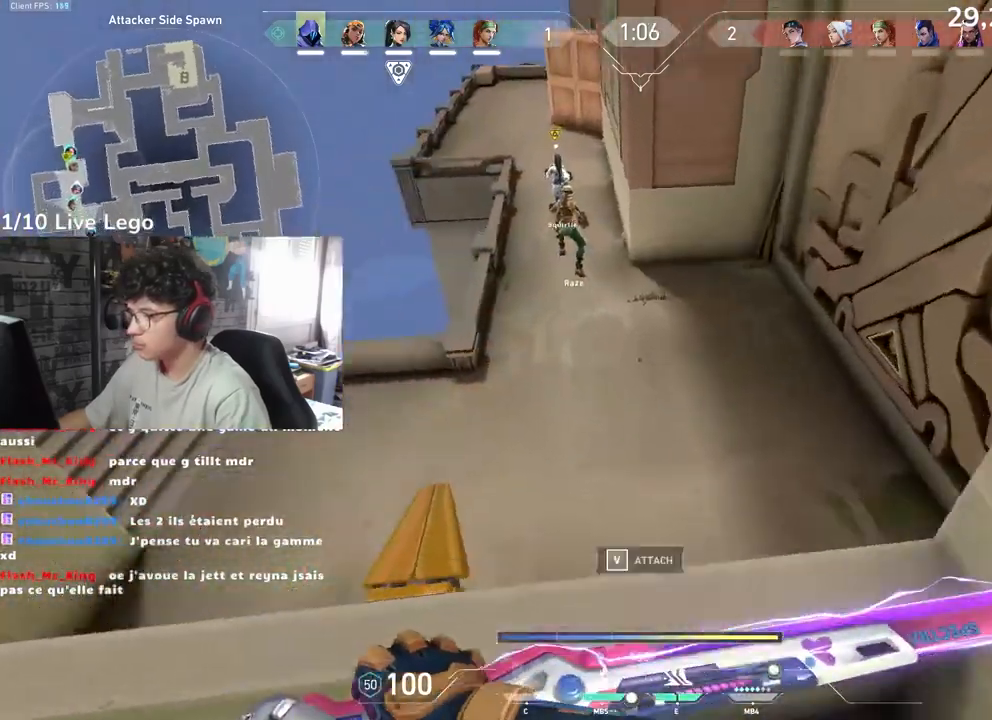
{"keys": ["z"], "mouse": [], "events": [[250, "q", "up"]]}
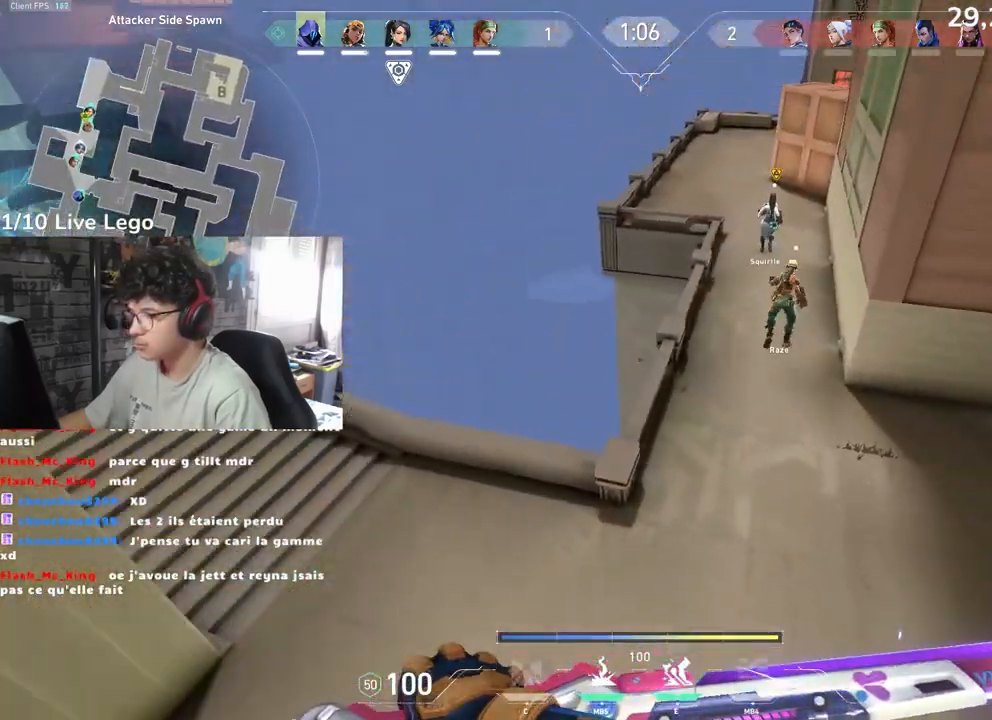
{"keys": ["z"], "mouse": [], "events": [[383, "d", "down"], [483, "d", "up"]]}
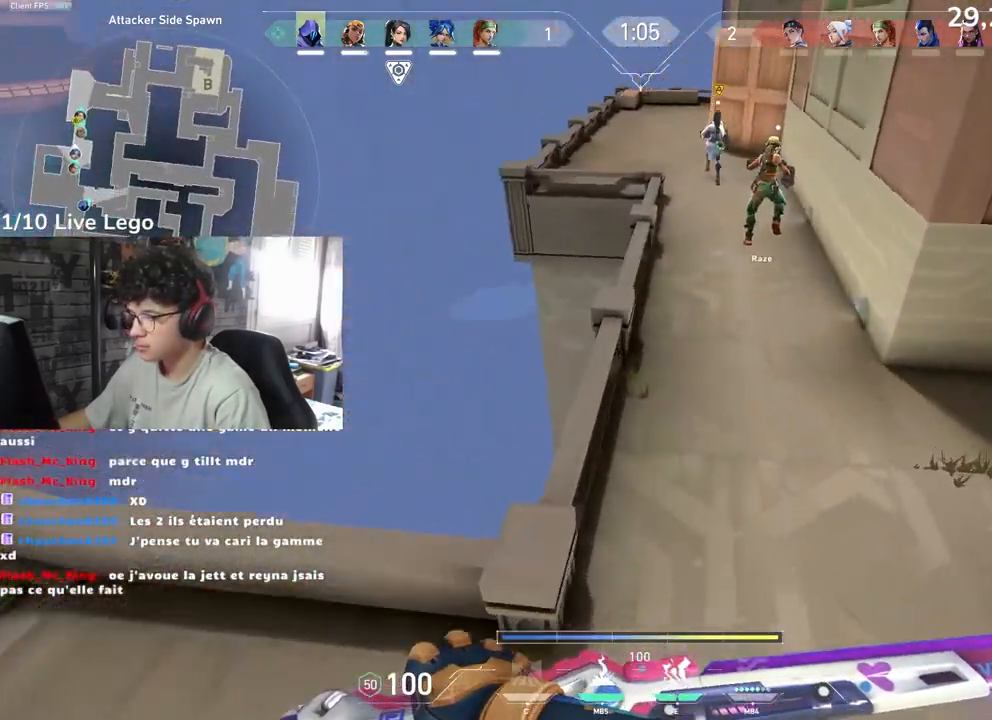
{"keys": ["q", "z"], "mouse": [], "events": [[33, "tab", "down"], [283, "tab", "up"], [417, "q", "down"]]}
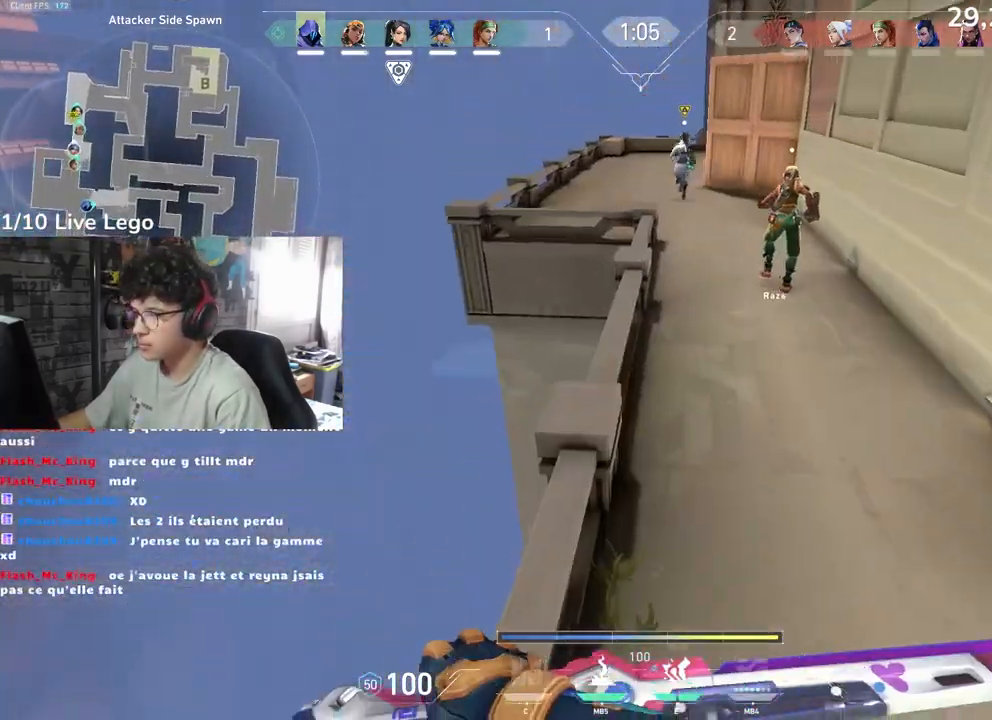
{"keys": ["tab", "z"], "mouse": [], "events": [[33, "q", "up"], [150, "tab", "down"]]}
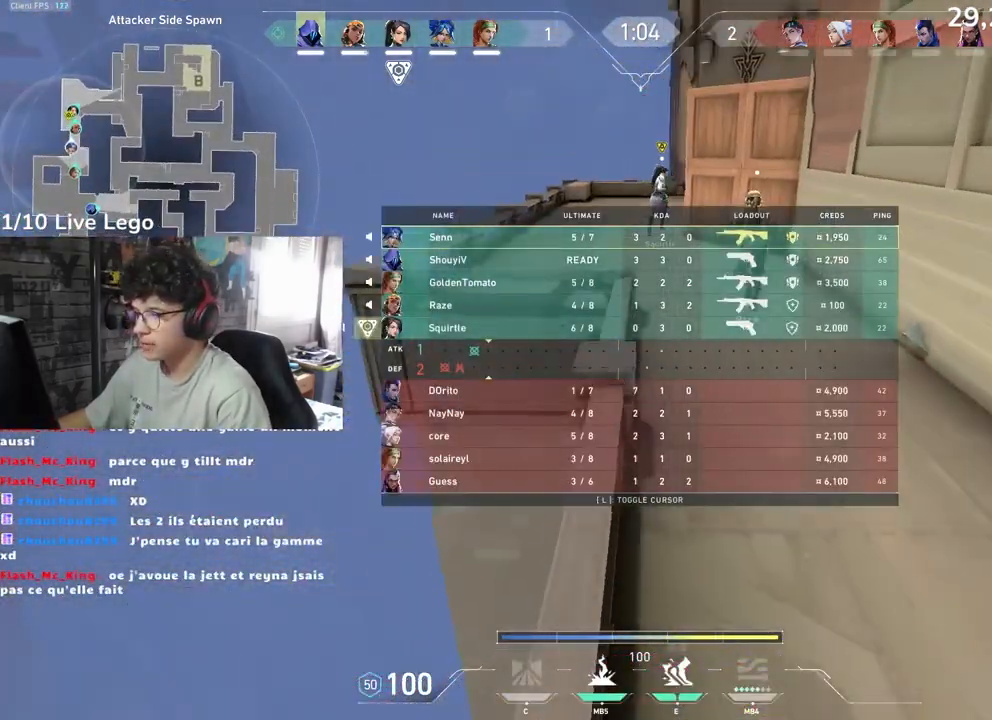
{"keys": ["tab", "z"], "mouse": [], "events": [[200, "e", "down"], [333, "e", "up"]]}
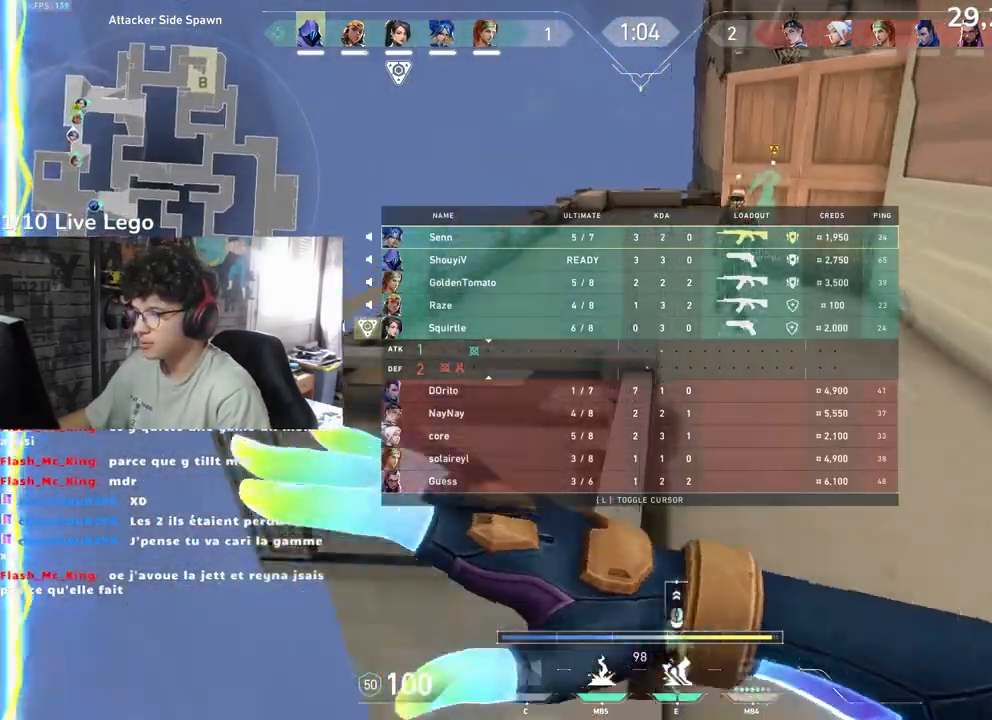
{"keys": ["tab", "z"], "mouse": [], "events": []}
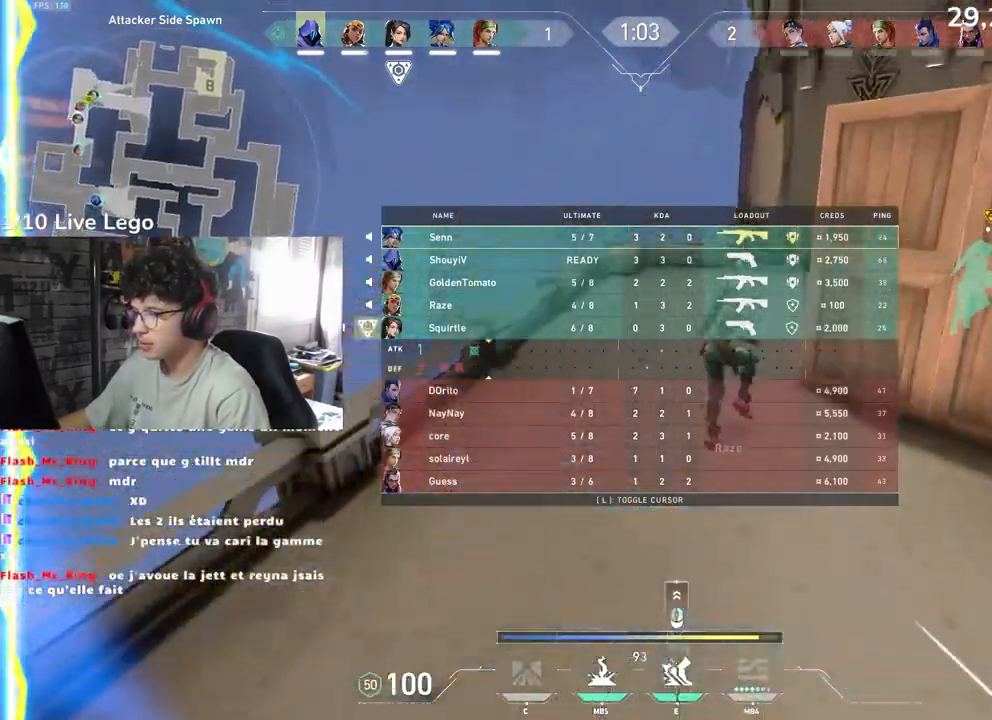
{"keys": ["tab", "z"], "mouse": [], "events": [[433, "mouse_right", "down"], [483, "mouse_right", "up"]]}
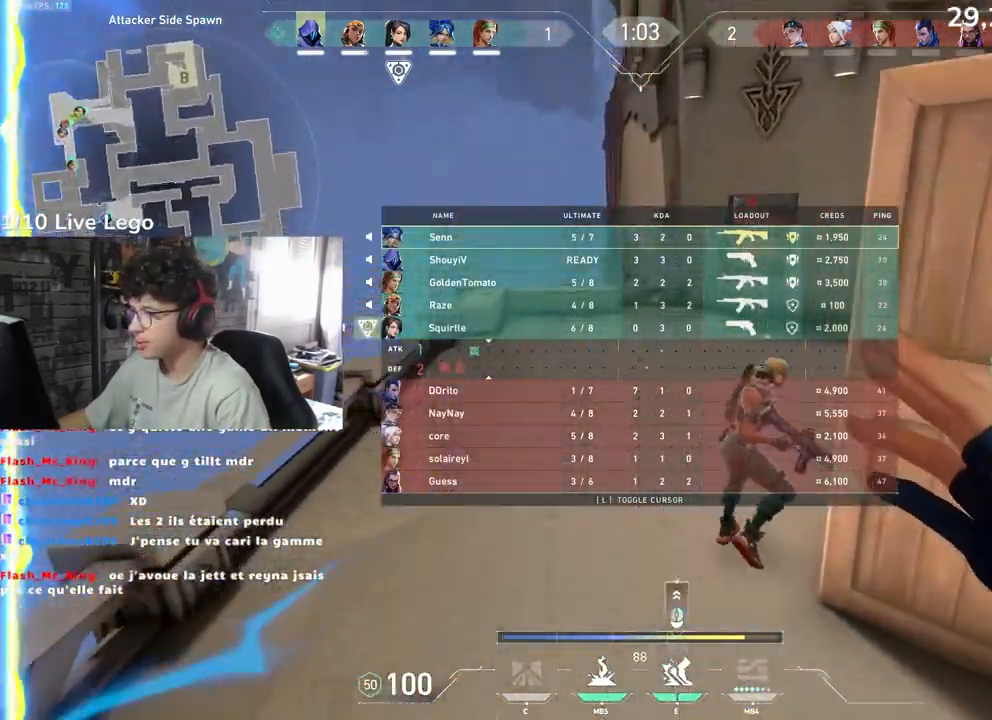
{"keys": ["d", "tab", "z"], "mouse": [], "events": [[350, "d", "down"]]}
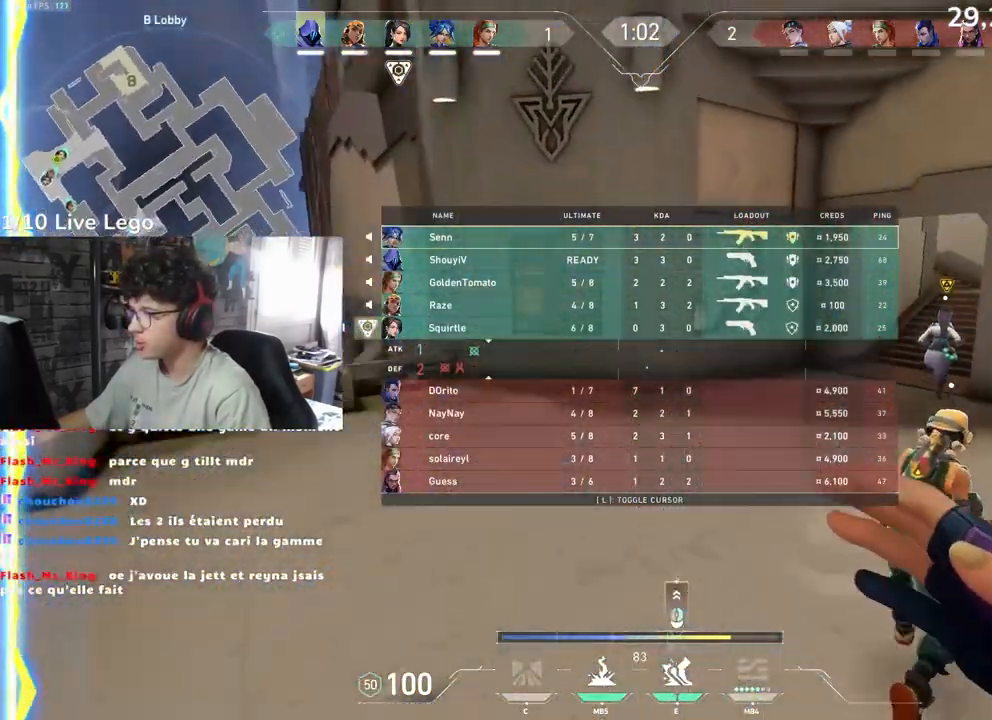
{"keys": ["z"], "mouse": [], "events": [[33, "d", "up"], [133, "tab", "up"]]}
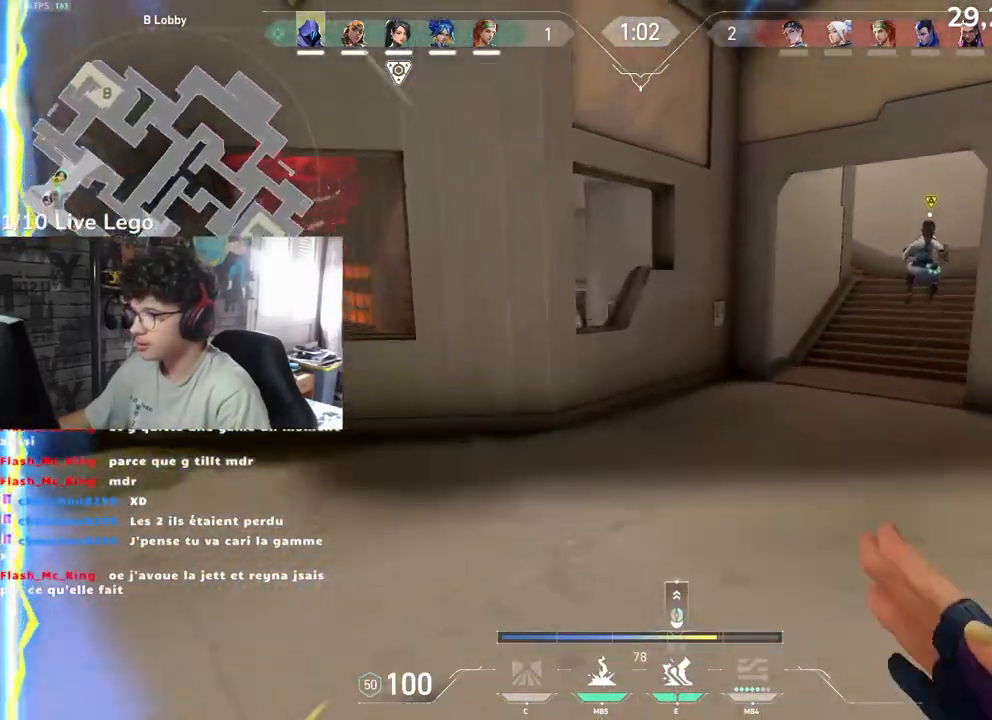
{"keys": ["z"], "mouse": [], "events": [[33, "d", "down"], [167, "d", "up"]]}
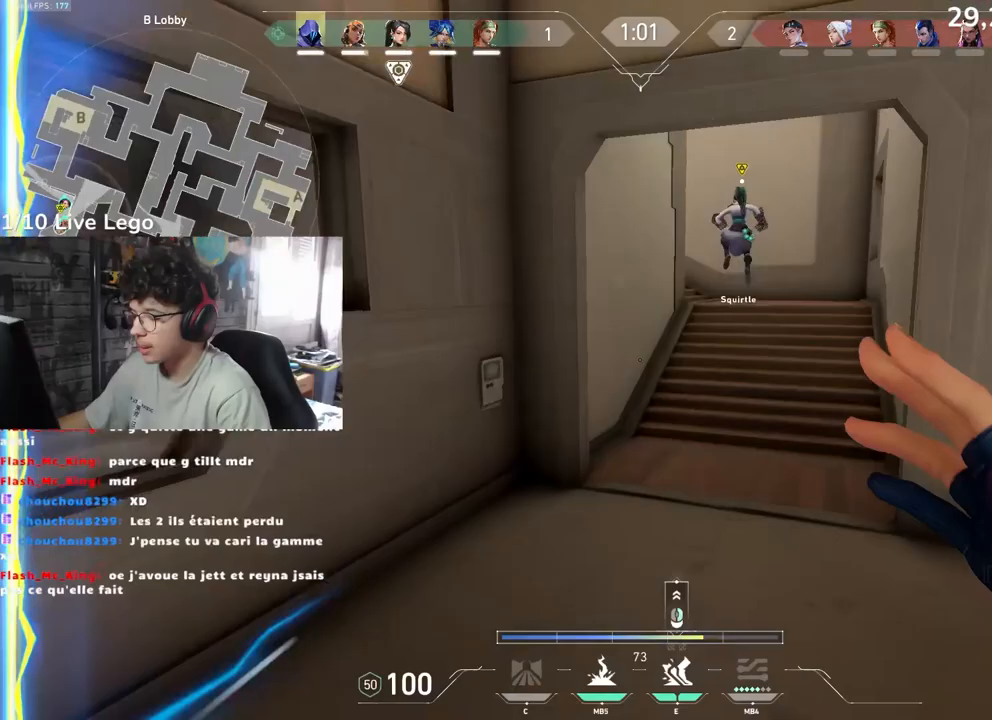
{"keys": ["z"], "mouse": ["right"], "events": [[417, "mouse_right", "down"]]}
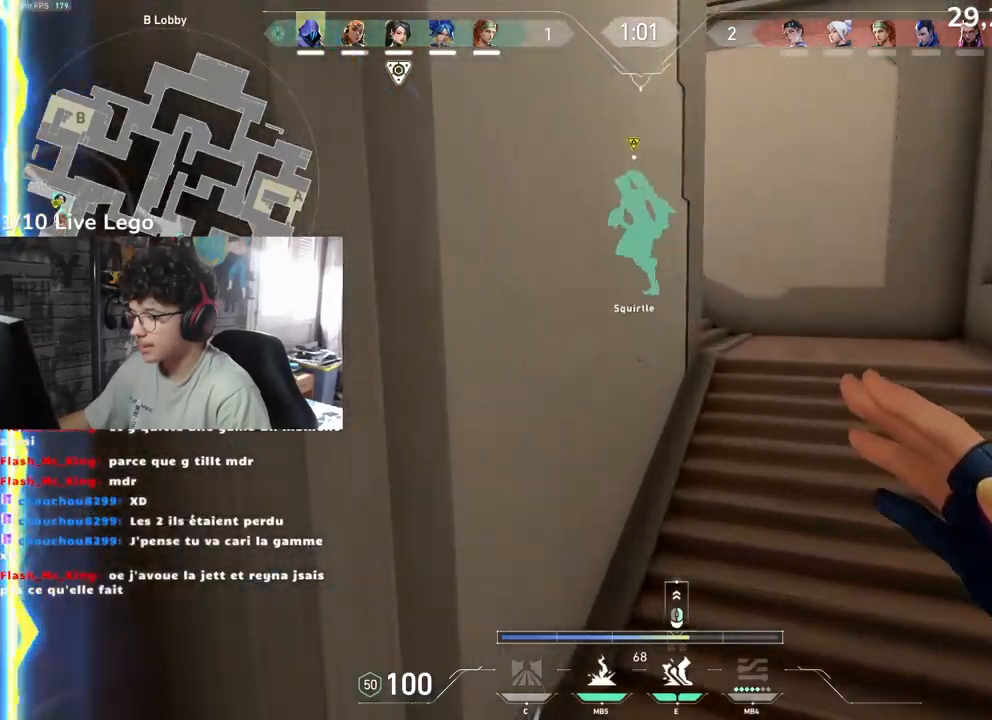
{"keys": ["z"], "mouse": [], "events": [[17, "mouse_right", "up"], [200, "d", "down"], [500, "d", "up"]]}
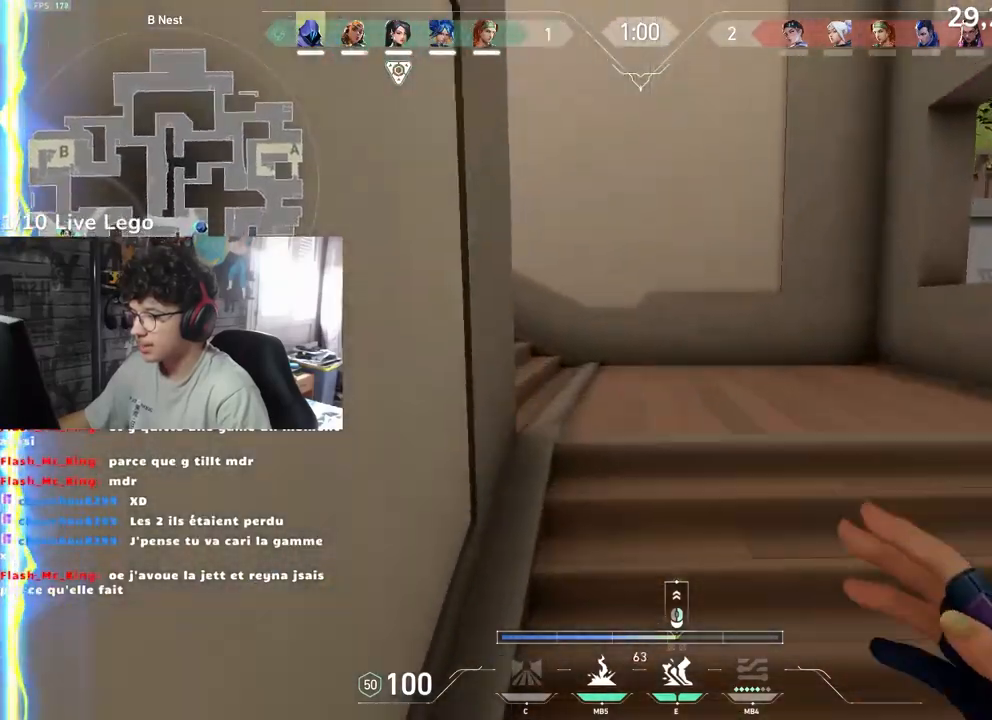
{"keys": ["z"], "mouse": [], "events": []}
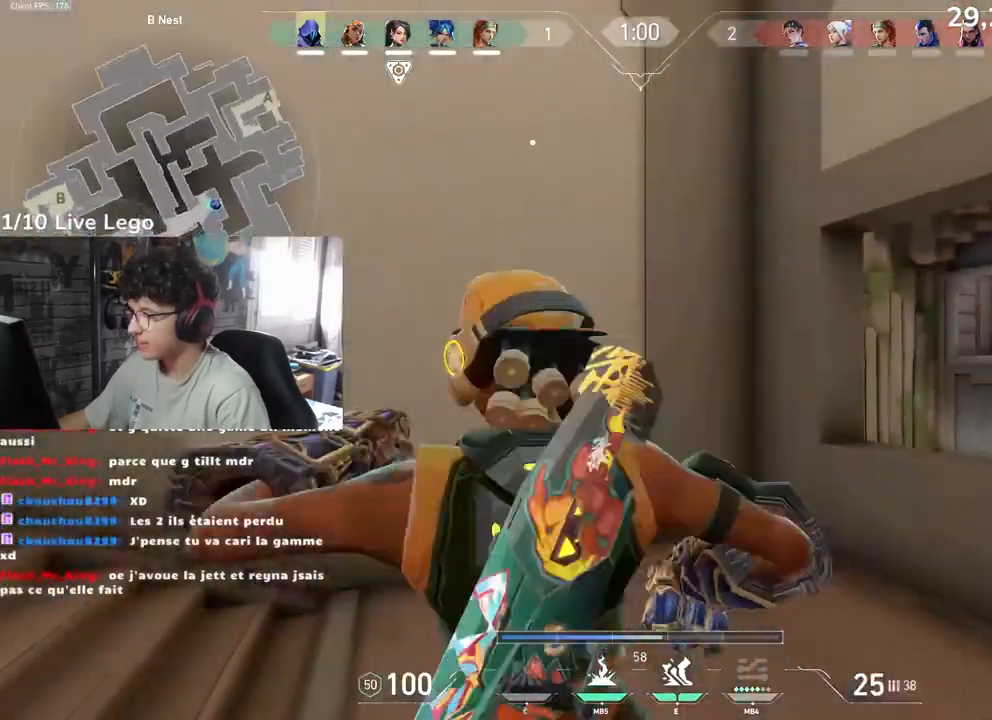
{"keys": ["q", "s"], "mouse": [], "events": [[67, "z", "up"], [150, "q", "down"], [317, "s", "down"]]}
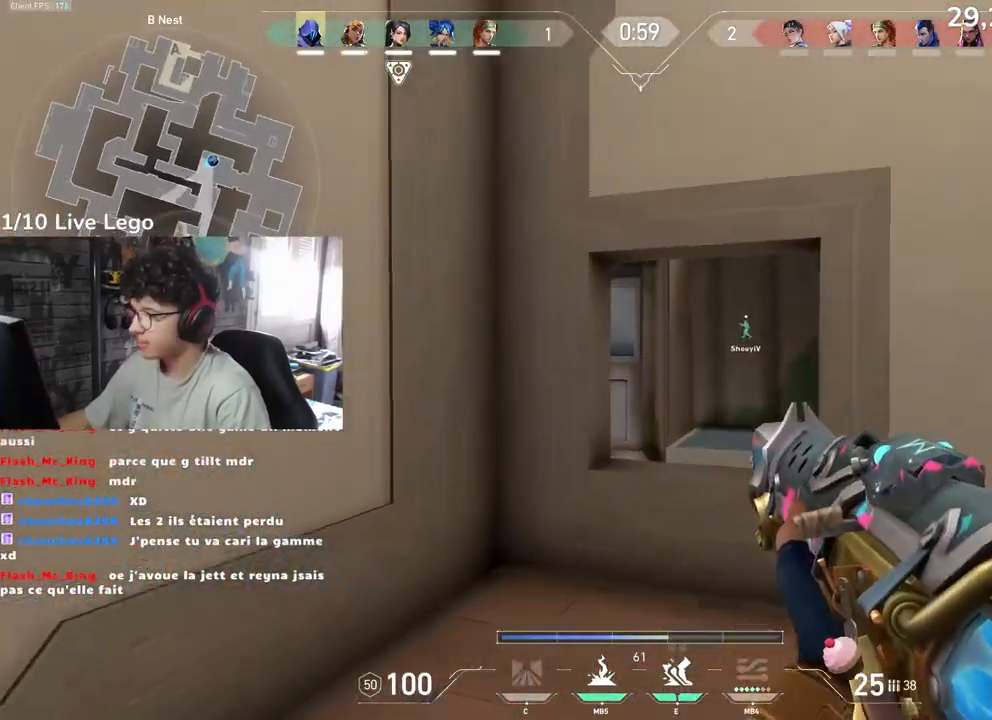
{"keys": ["q", "z"], "mouse": [], "events": [[167, "q", "up"], [300, "d", "down"], [300, "s", "up"], [433, "z", "down"], [450, "q", "down"], [500, "d", "up"]]}